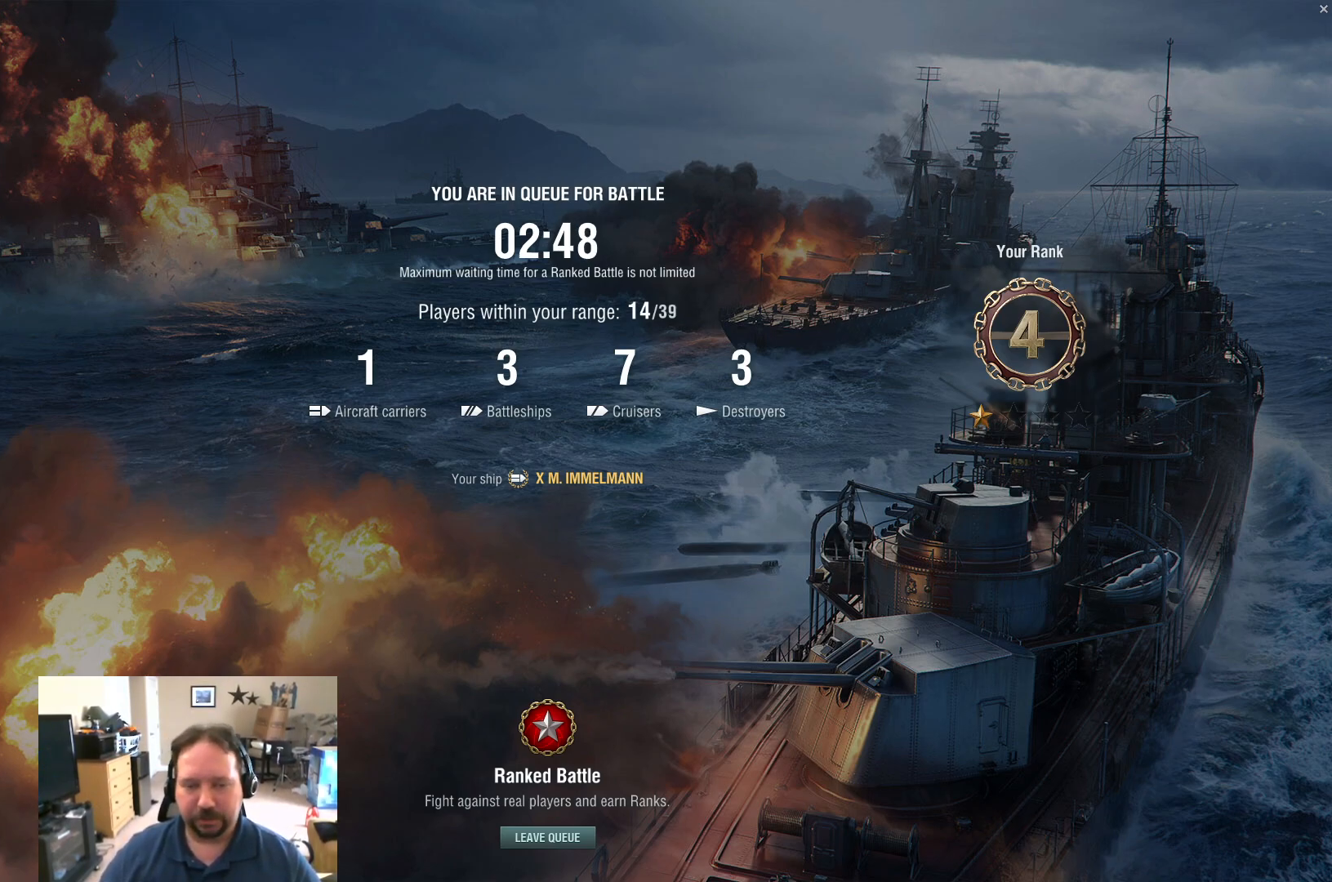
Gameplay with keyboard and mouse; each line is a JSON object with the keys and mouse buttons held at the frame after it. "events" lists presses ("down") and releases ("up") of "1", "2", "3", "4", "5", "a", "alt", "c", "caps_lock", "ctrl", "d", "e", "f", "g", "q", "r", "s", "shift", "space", "t", "tab", "v", "w", "x", "z", "mouse_left", "mouse_wheel" and "mouse_right" between this image and that frame as [ms after this image, input, new state], when the widget could be followed in between. "mouse_left", "mouse_wheel", "mouse_right" = the "left", "wheel", "right" buttons of the "mouse" list. No other keys are recorded. "wheel" means that the mouse wheel is clicked or scrolled. "mouse_move" is the direction in which the mouse moves at that frame (one of eight, or "still"), when it could be read.
{"keys": ["alt"], "mouse": [], "mouse_move": "still", "events": []}
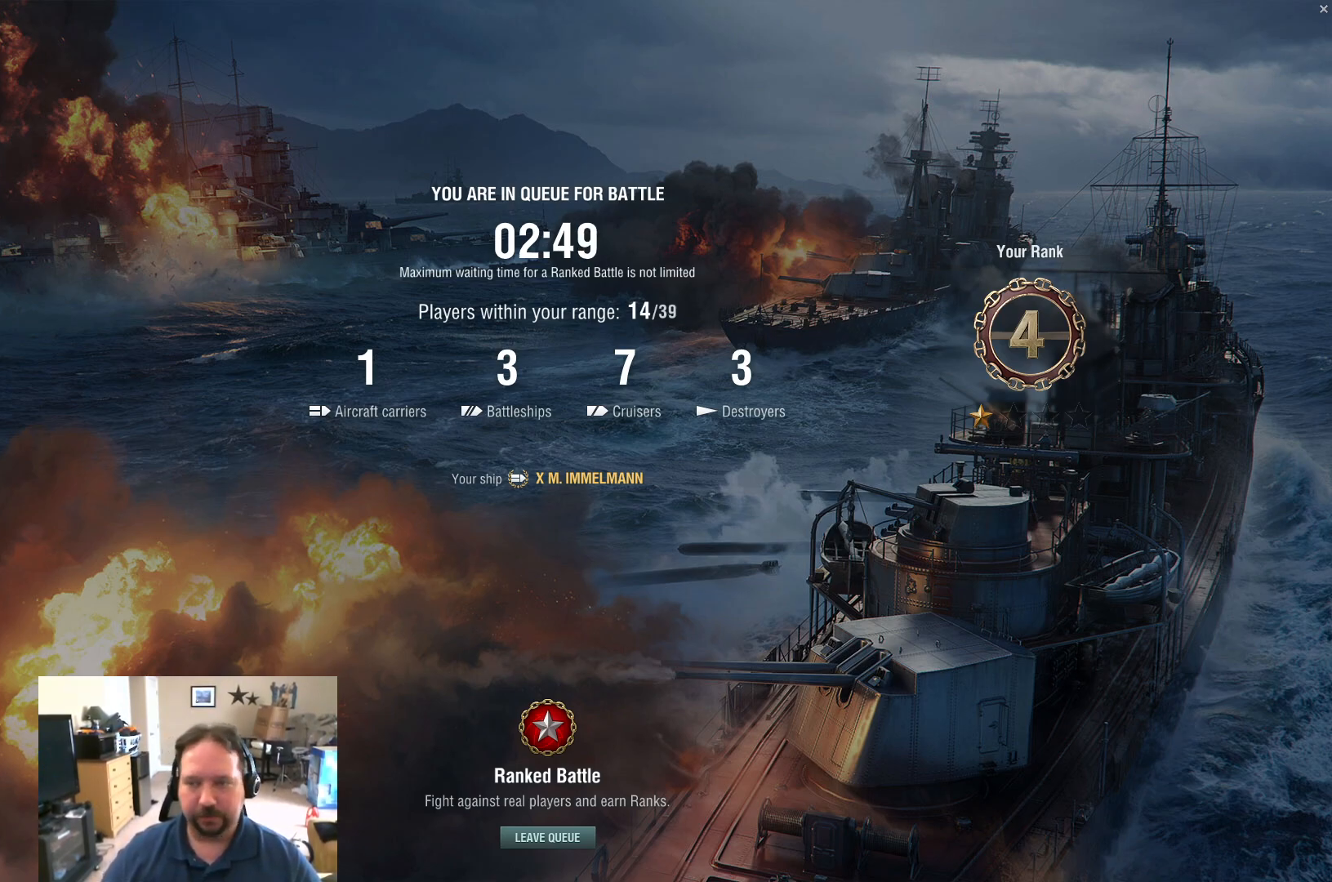
{"keys": ["alt"], "mouse": [], "mouse_move": "still", "events": []}
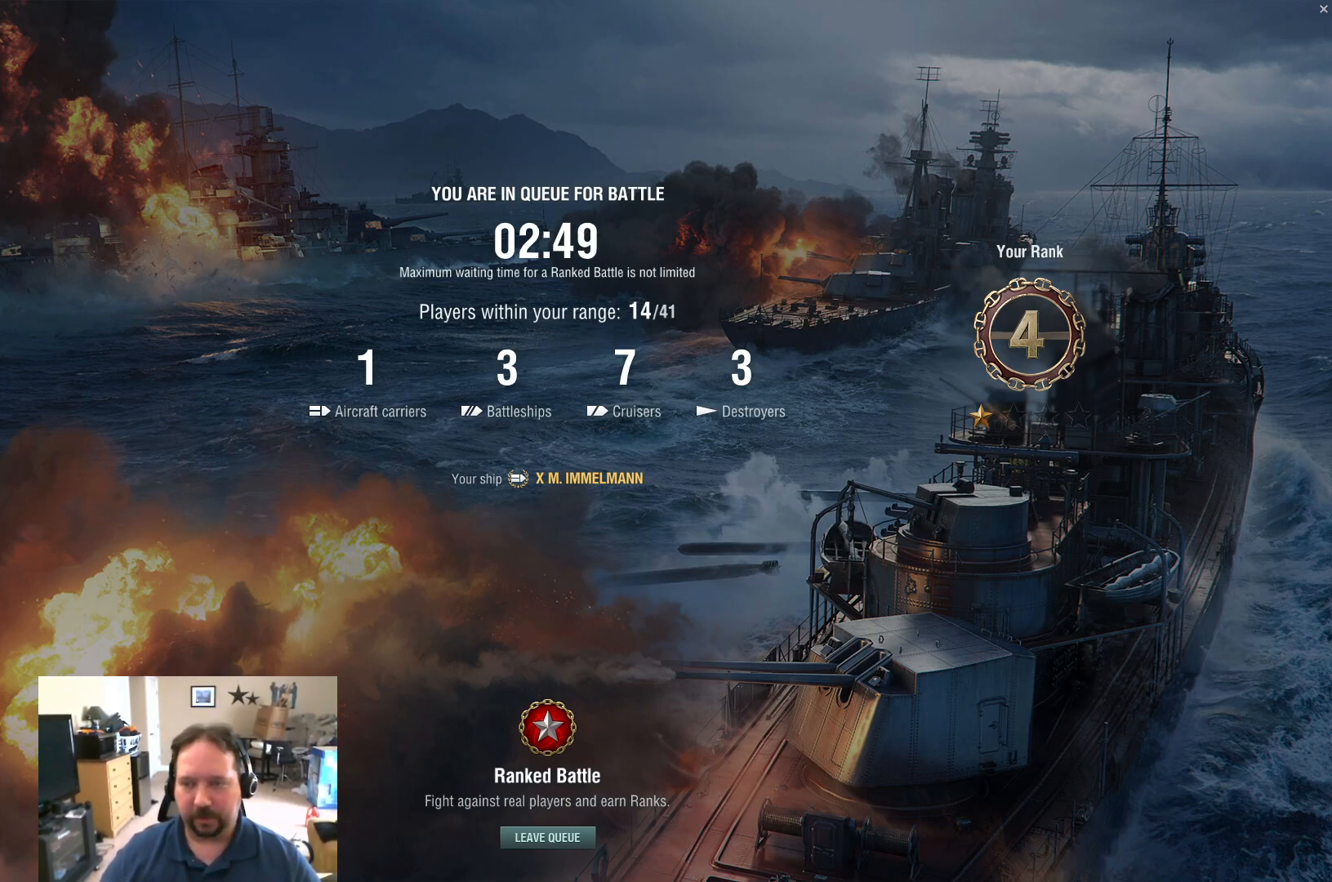
{"keys": [], "mouse": [], "mouse_move": "still", "events": [[217, "alt", "up"]]}
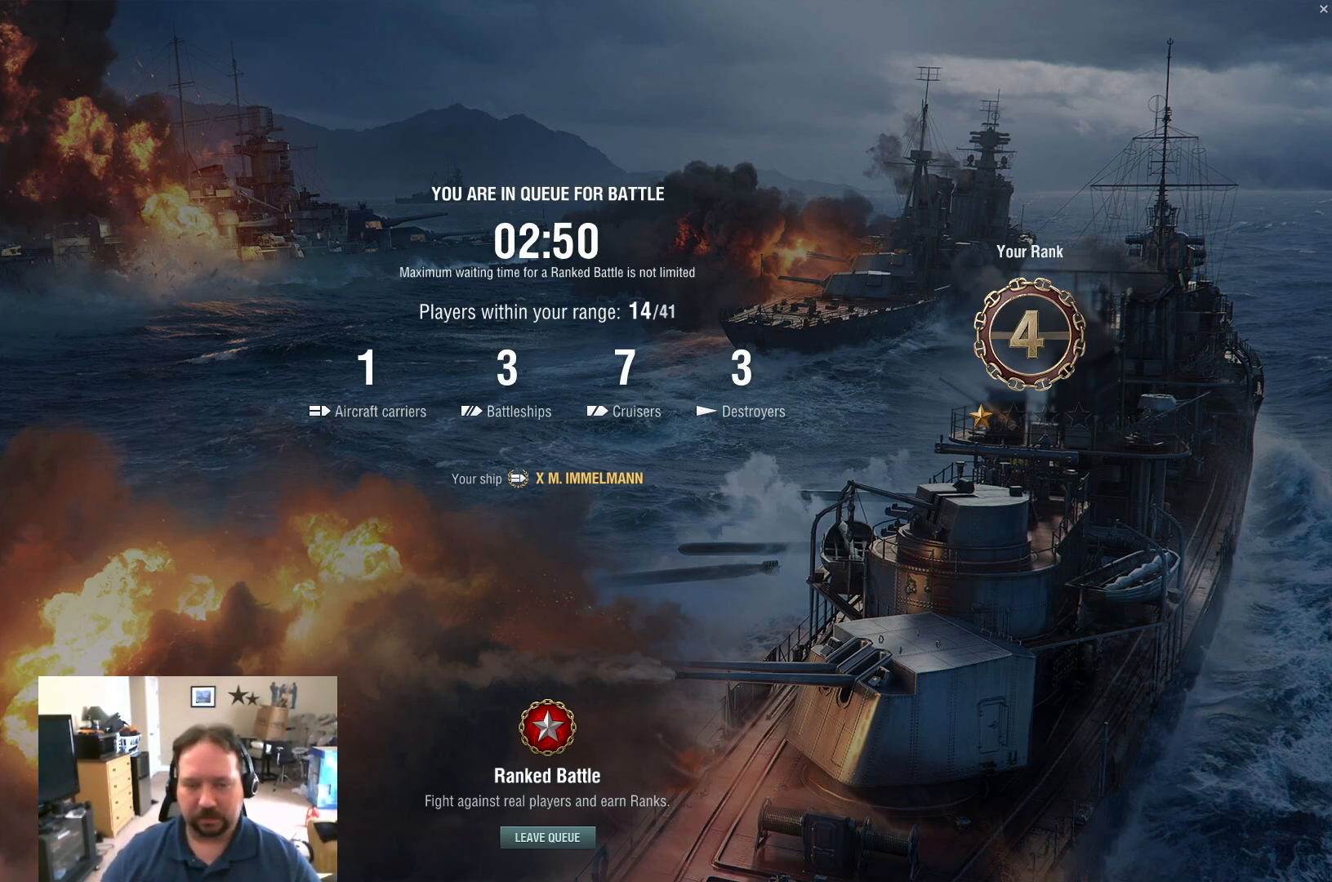
{"keys": [], "mouse": [], "mouse_move": "left", "events": []}
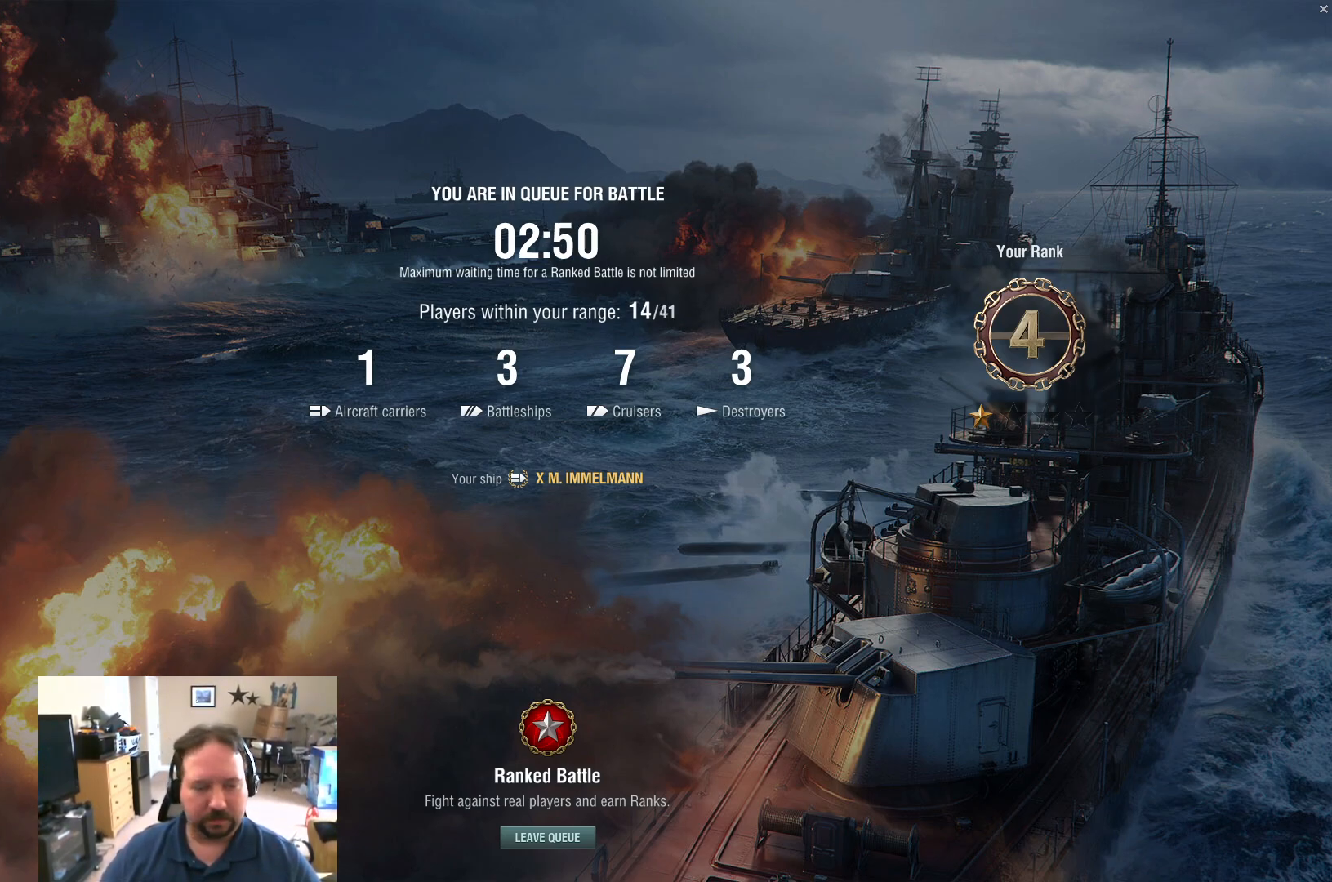
{"keys": [], "mouse": [], "mouse_move": "still", "events": []}
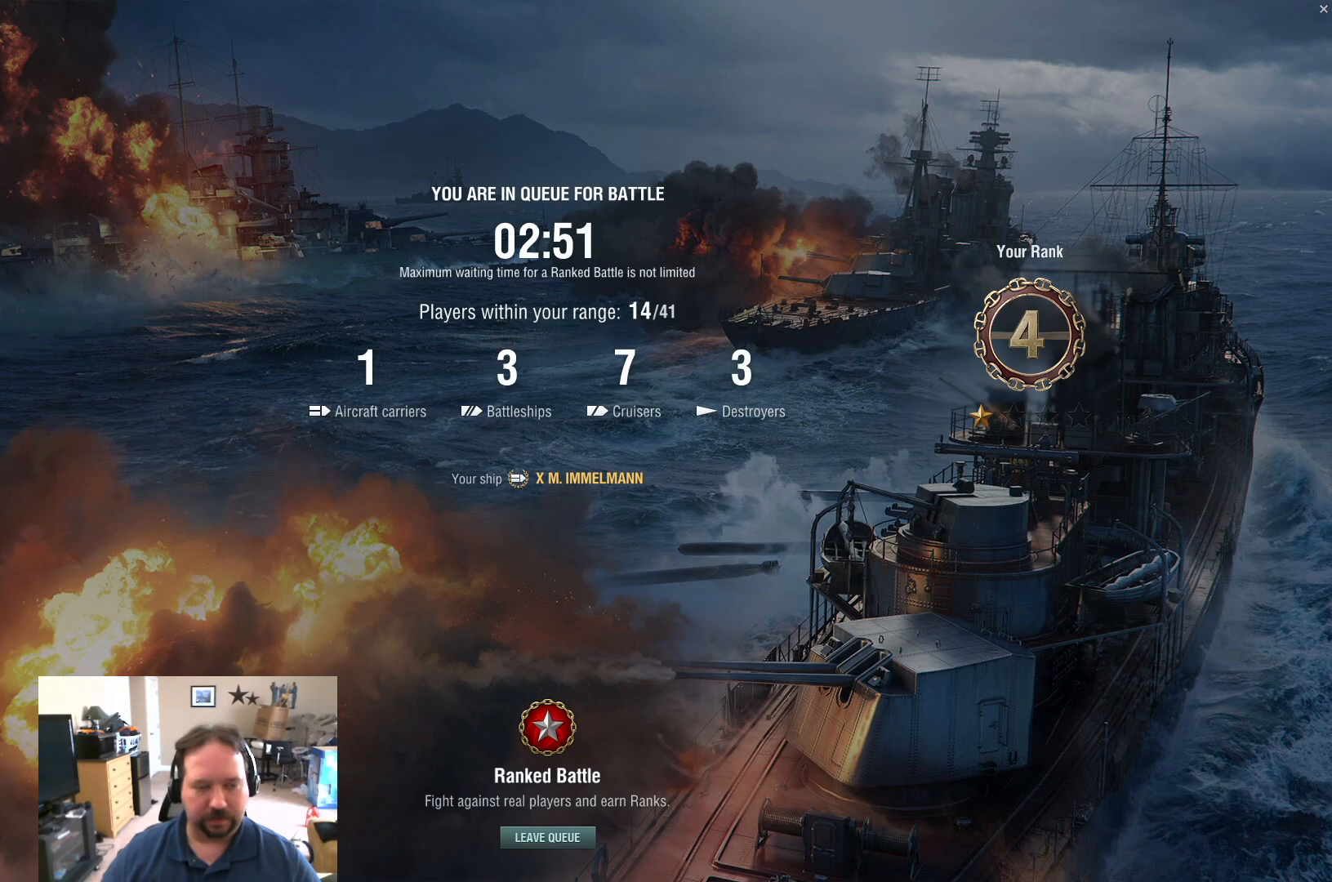
{"keys": [], "mouse": [], "mouse_move": "right", "events": [[267, "mouse_left", "down"], [368, "mouse_left", "up"]]}
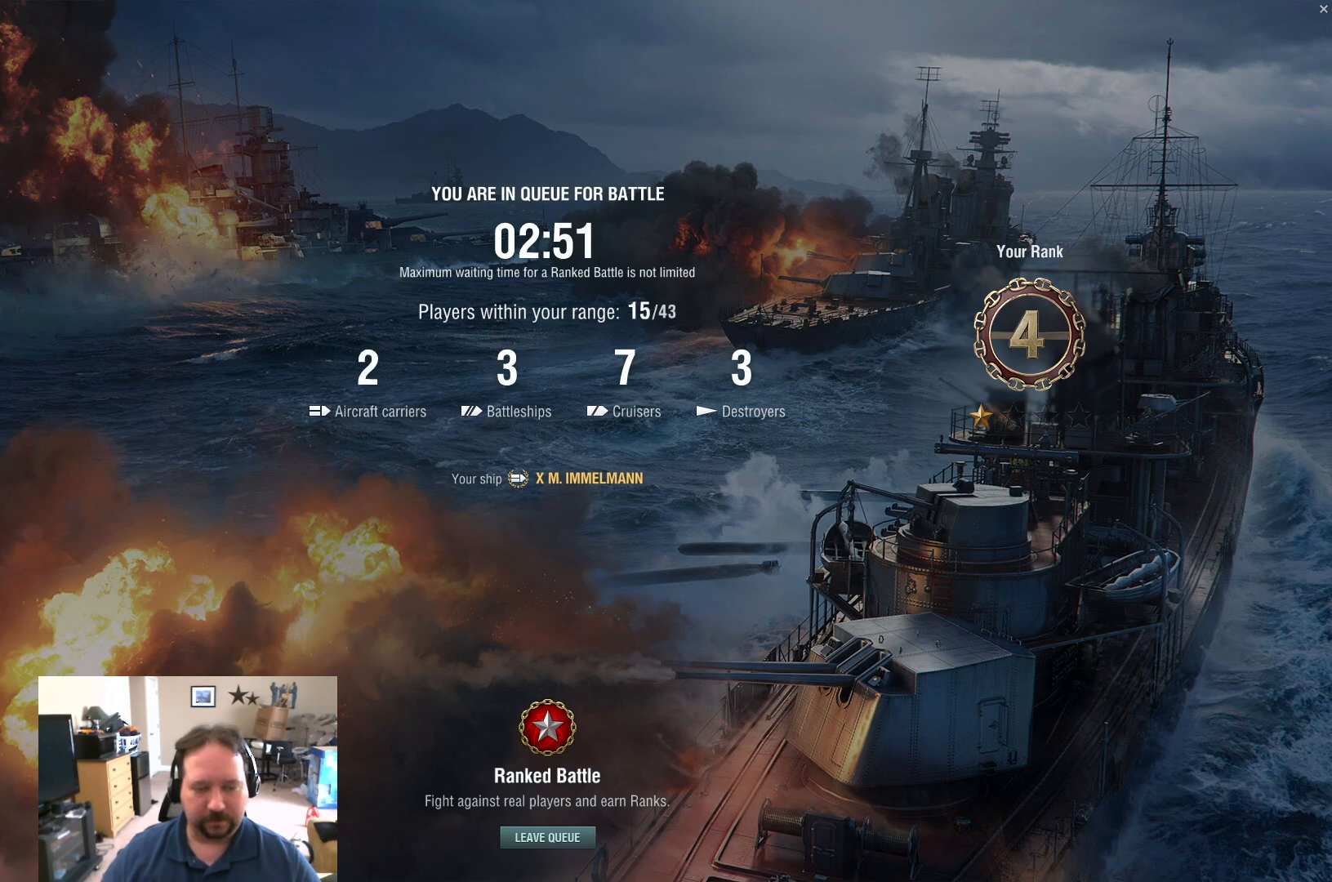
{"keys": [], "mouse": [], "mouse_move": "still", "events": []}
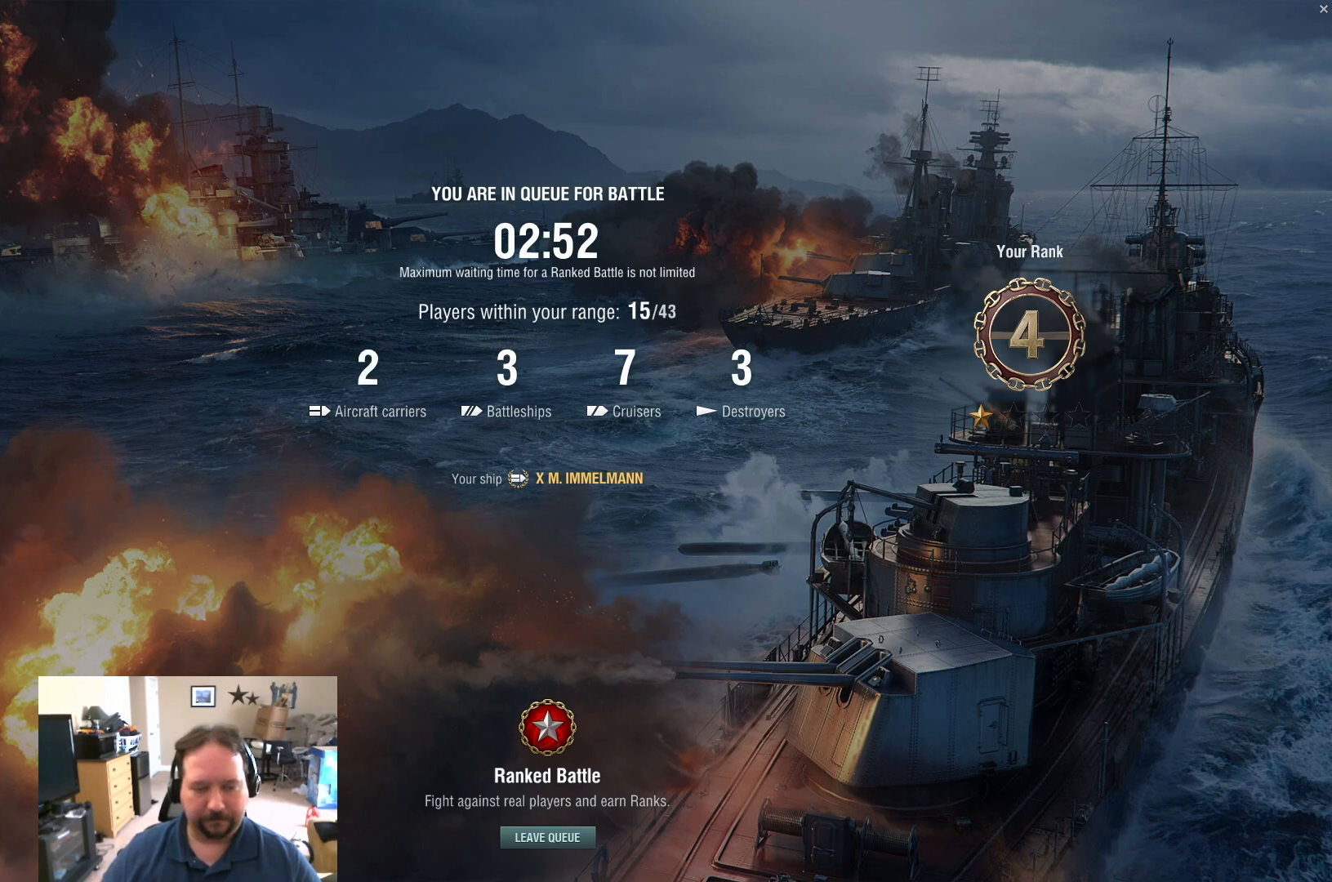
{"keys": [], "mouse": [], "mouse_move": "still", "events": []}
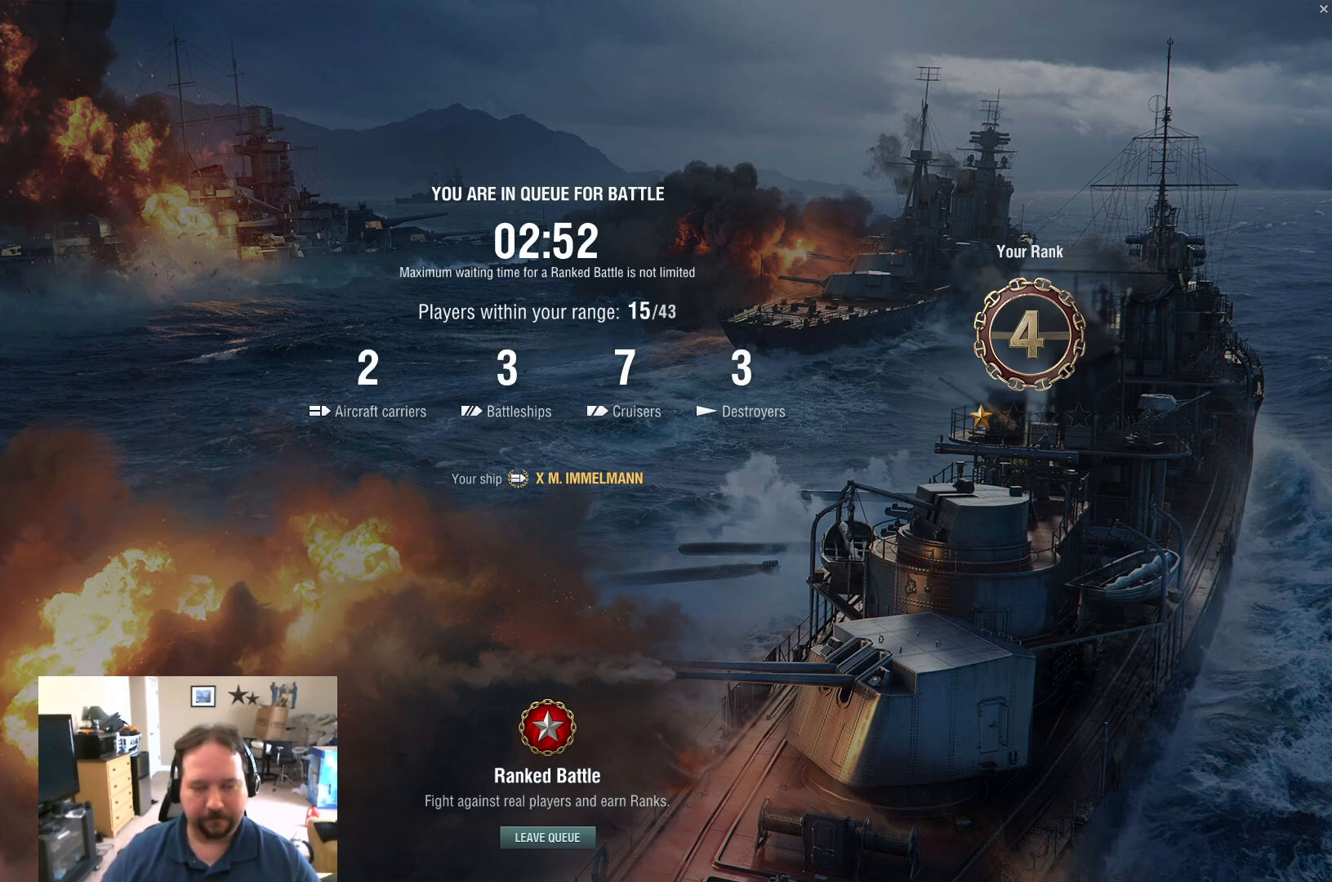
{"keys": [], "mouse": [], "mouse_move": "still", "events": []}
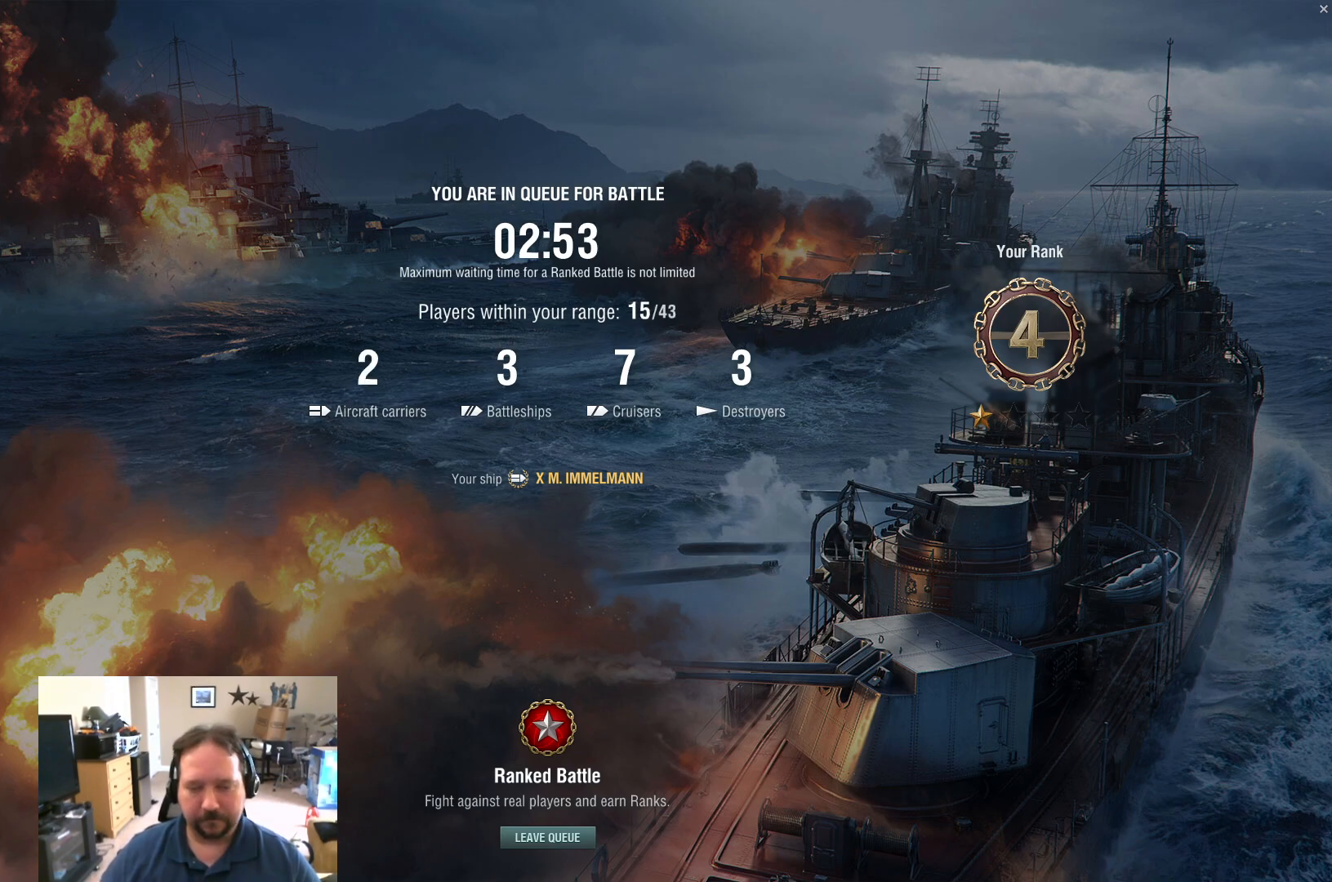
{"keys": [], "mouse": [], "mouse_move": "still", "events": []}
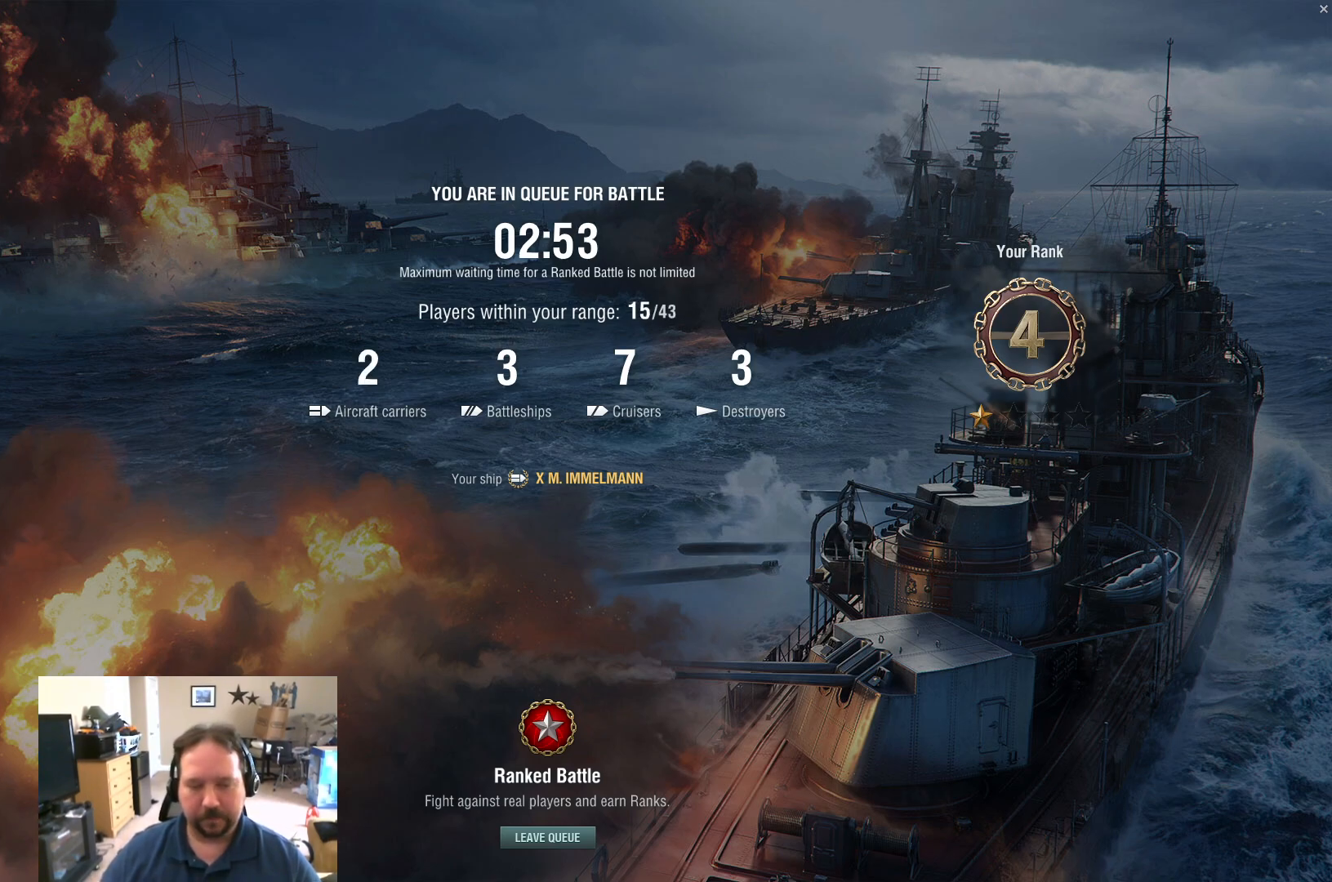
{"keys": [], "mouse": [], "mouse_move": "still", "events": []}
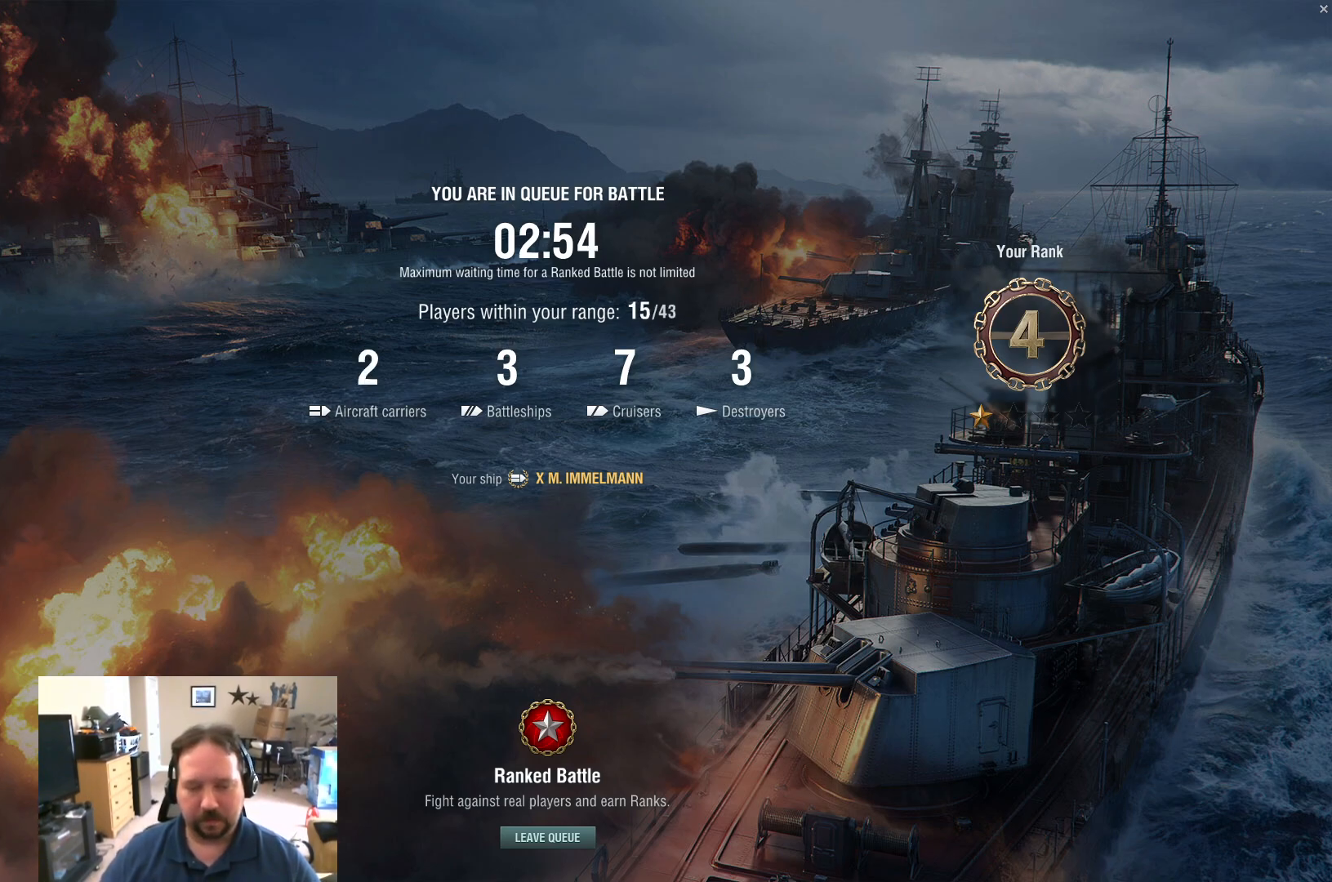
{"keys": [], "mouse": [], "mouse_move": "still", "events": []}
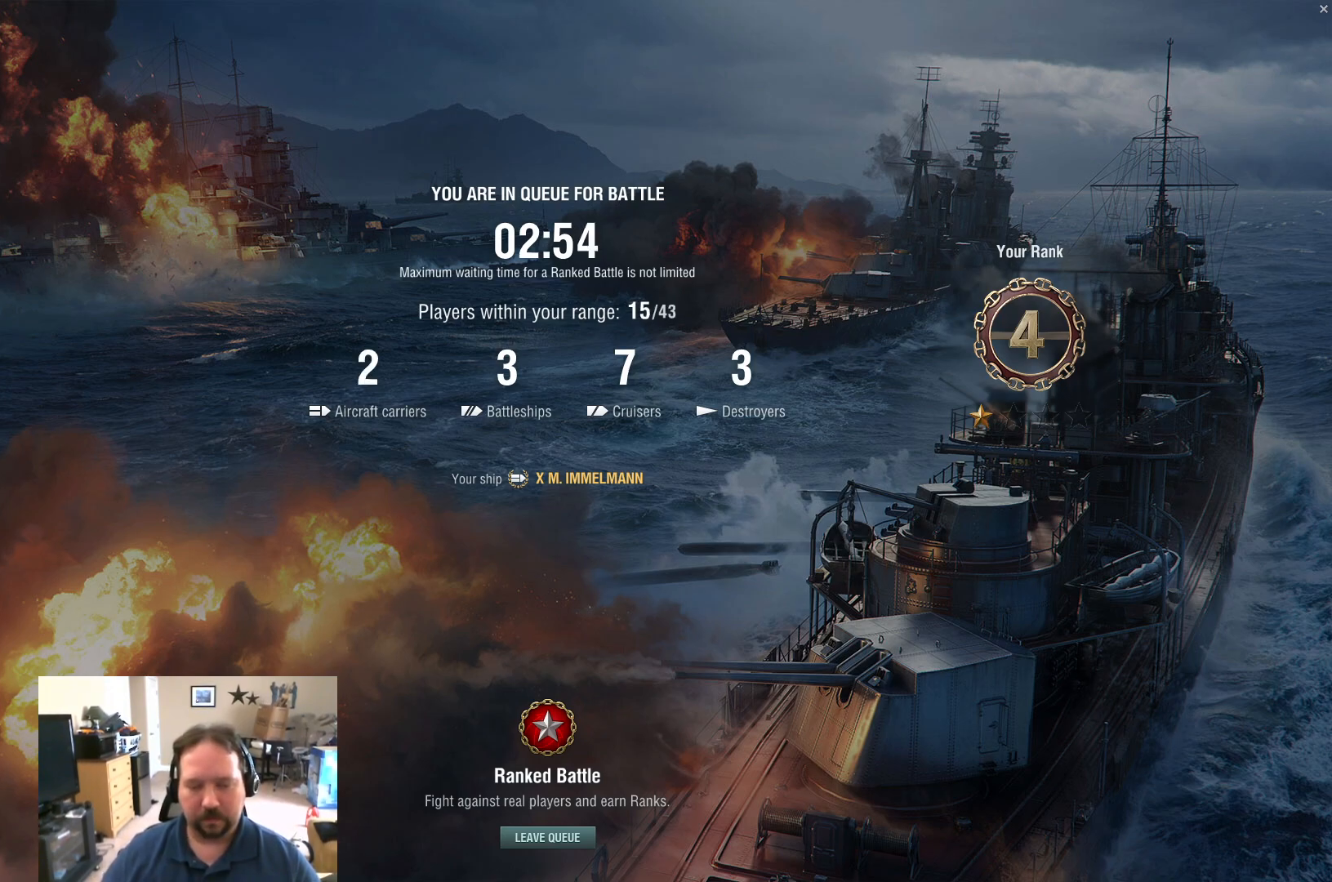
{"keys": [], "mouse": [], "mouse_move": "still", "events": []}
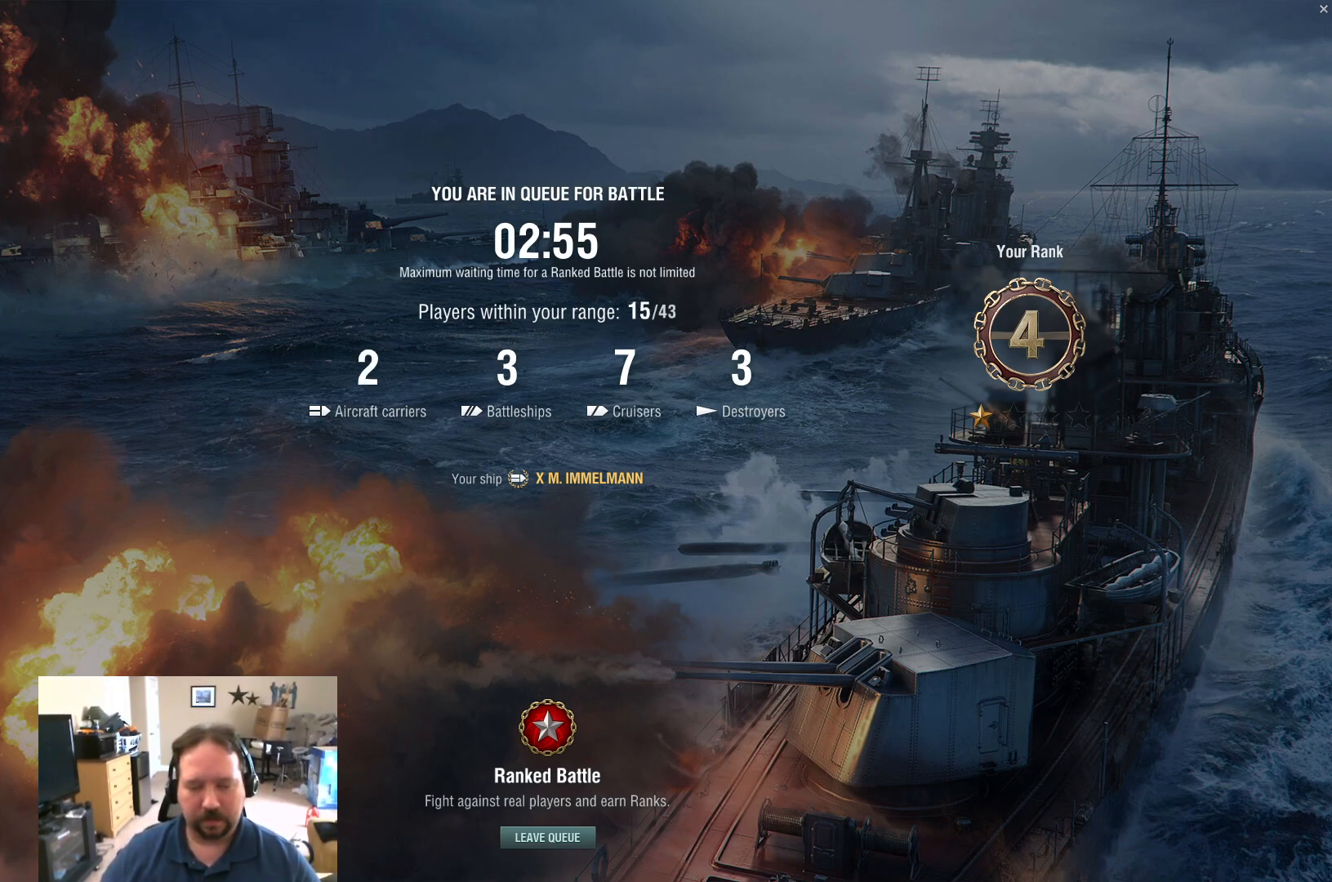
{"keys": [], "mouse": [], "mouse_move": "still", "events": []}
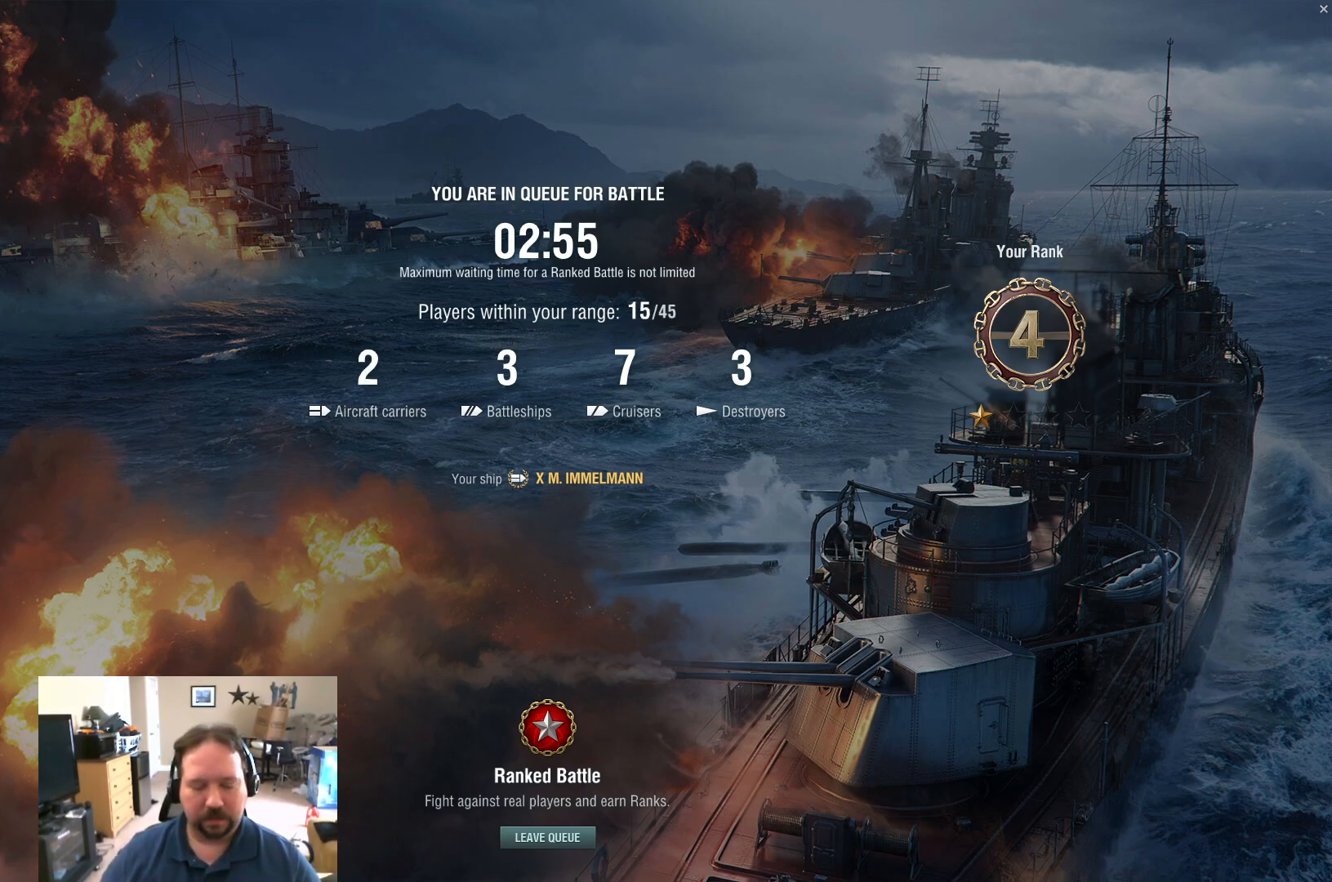
{"keys": [], "mouse": [], "mouse_move": "right", "events": [[150, "mouse_left", "down"], [200, "mouse_left", "up"]]}
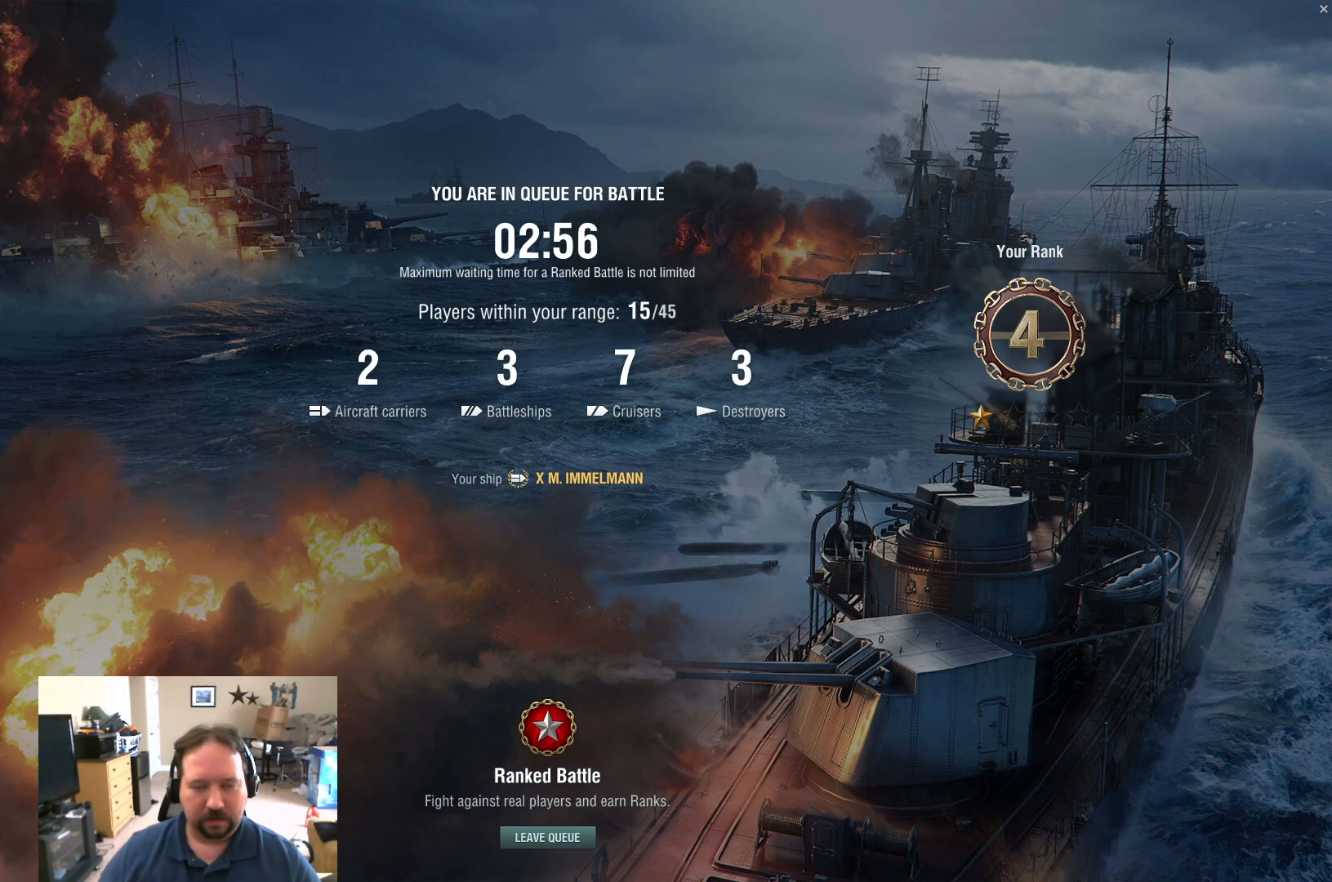
{"keys": [], "mouse": [], "mouse_move": "up-right", "events": []}
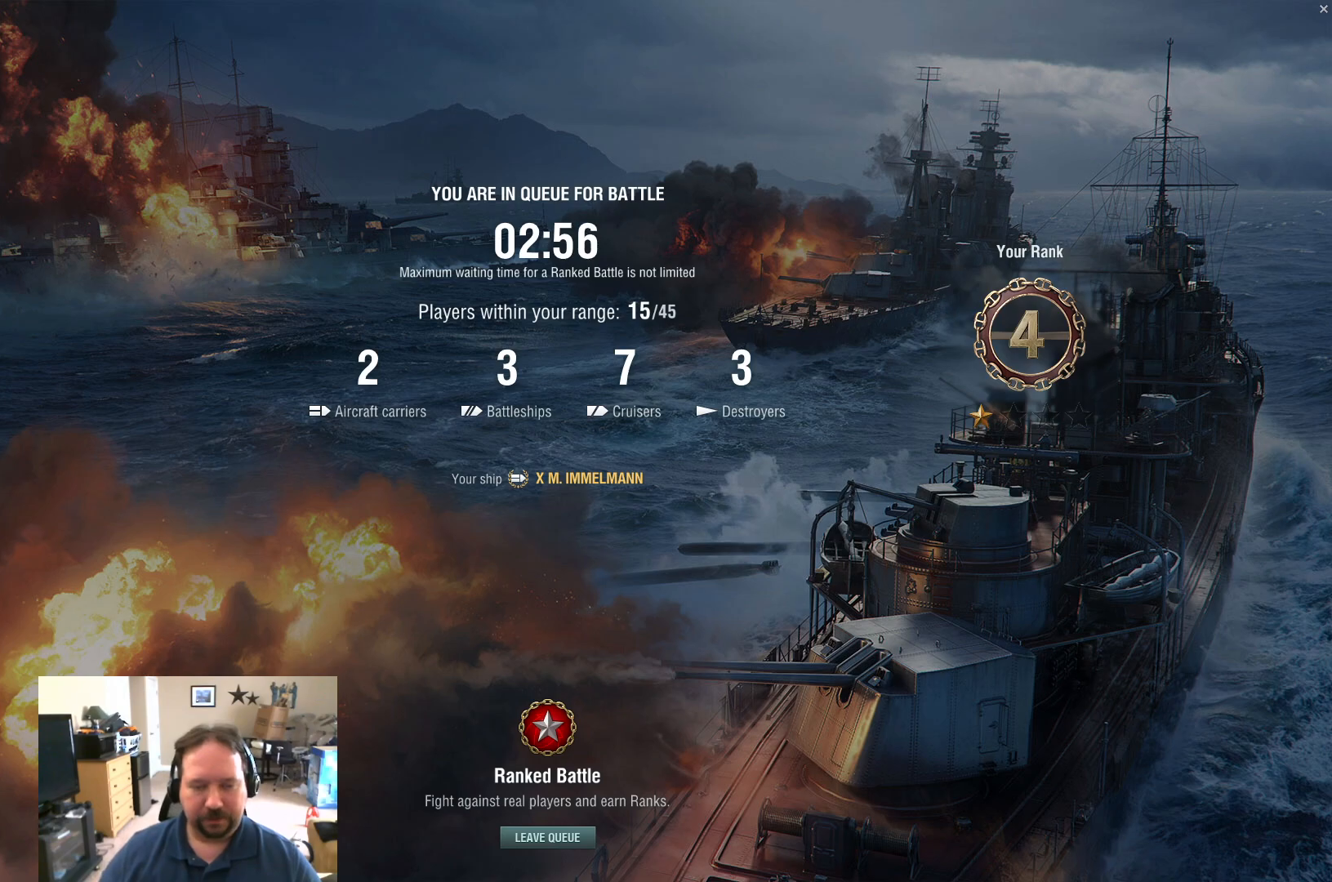
{"keys": [], "mouse": [], "mouse_move": "still", "events": []}
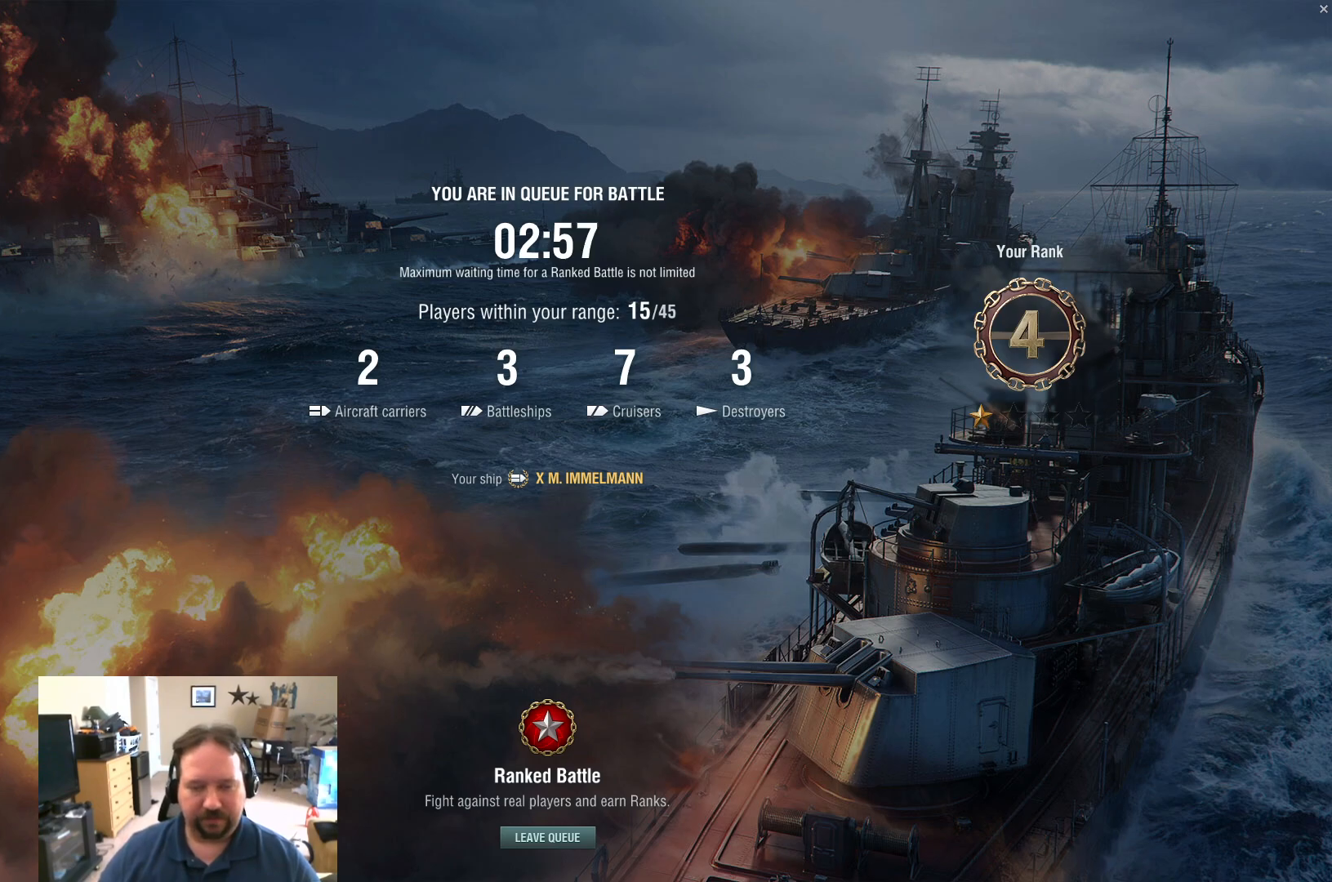
{"keys": [], "mouse": [], "mouse_move": "still", "events": [[151, "mouse_left", "down"], [251, "mouse_left", "up"]]}
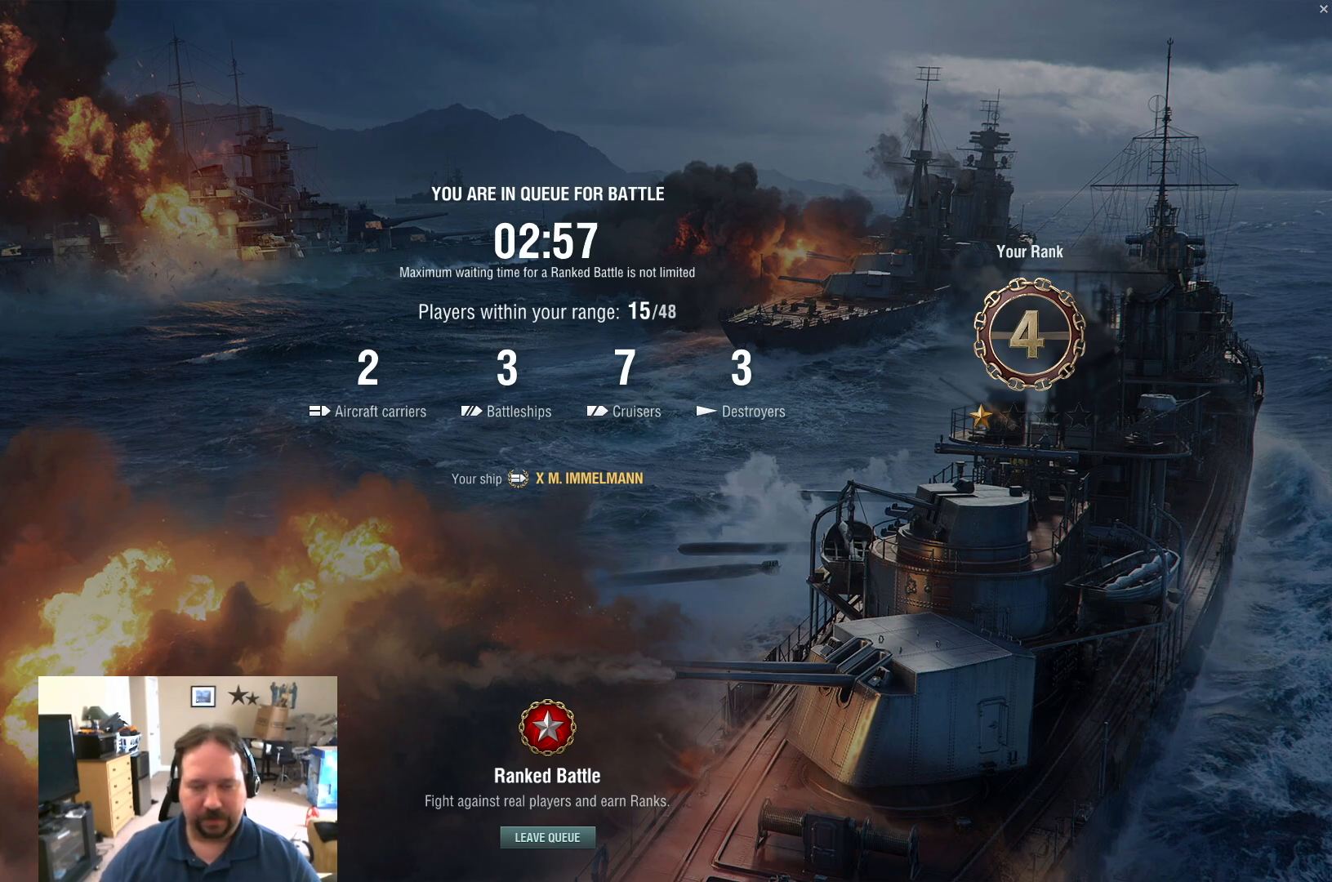
{"keys": [], "mouse": [], "mouse_move": "left", "events": []}
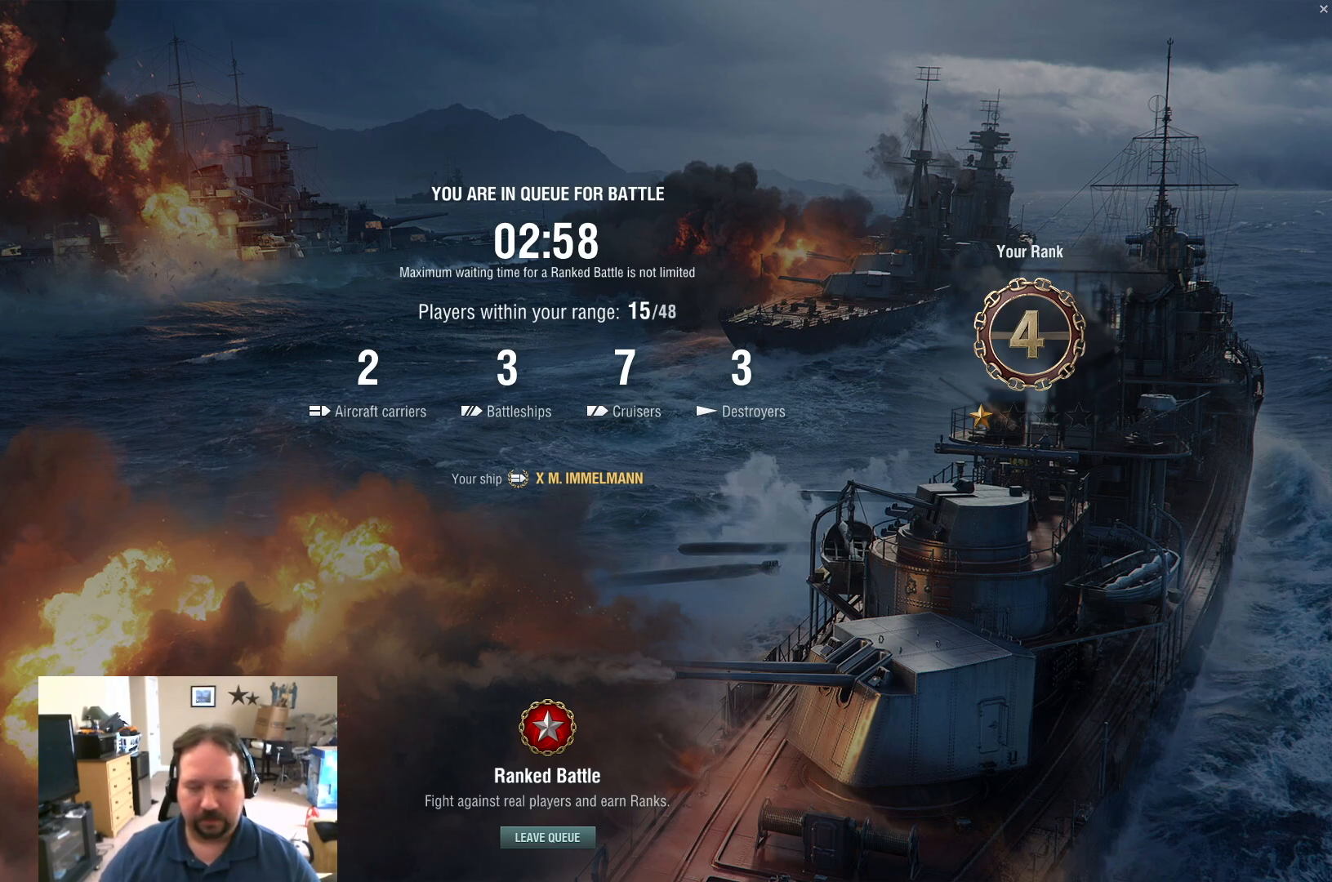
{"keys": [], "mouse": [], "mouse_move": "still", "events": []}
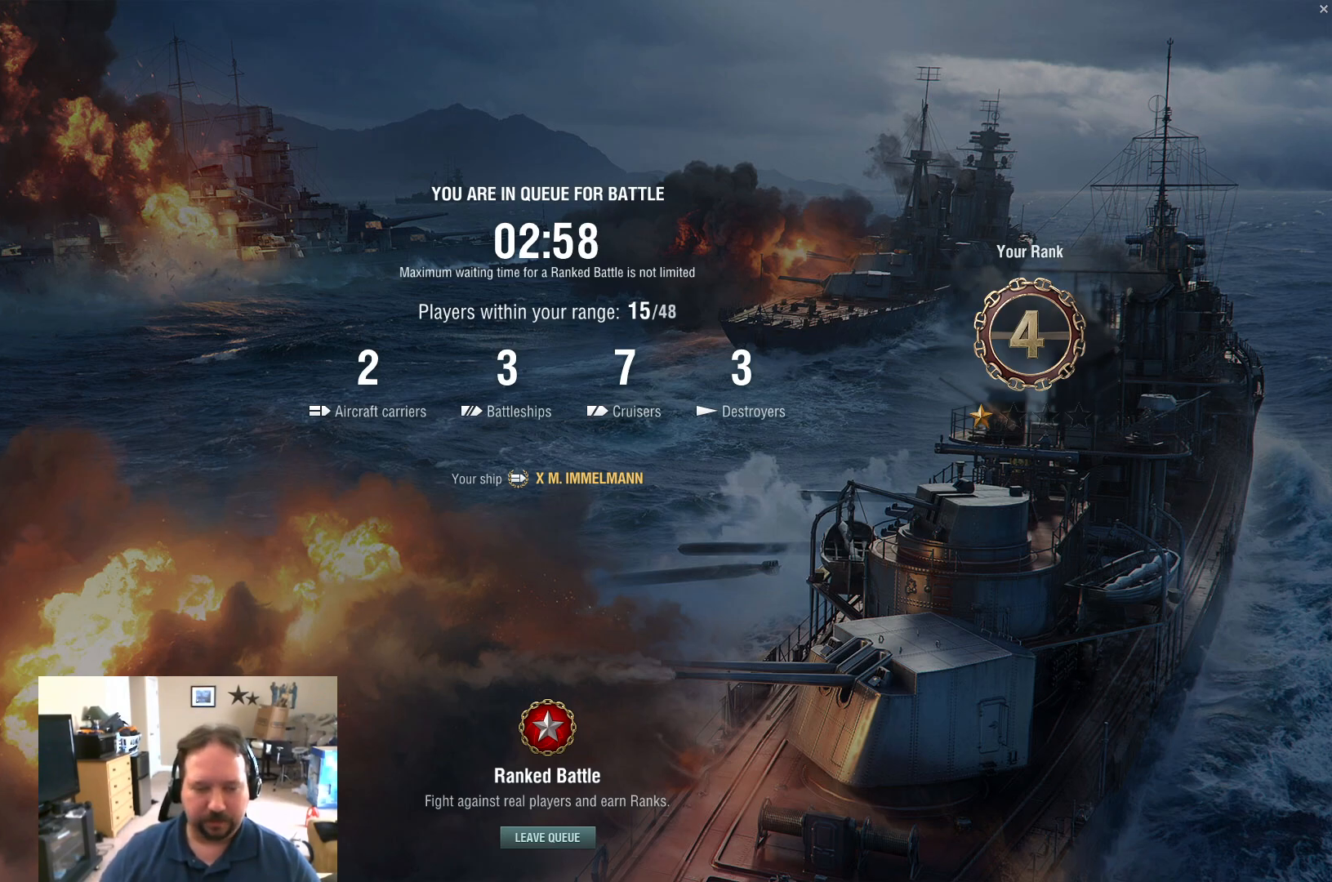
{"keys": [], "mouse": [], "mouse_move": "right", "events": [[17, "mouse_left", "down"], [67, "mouse_left", "up"]]}
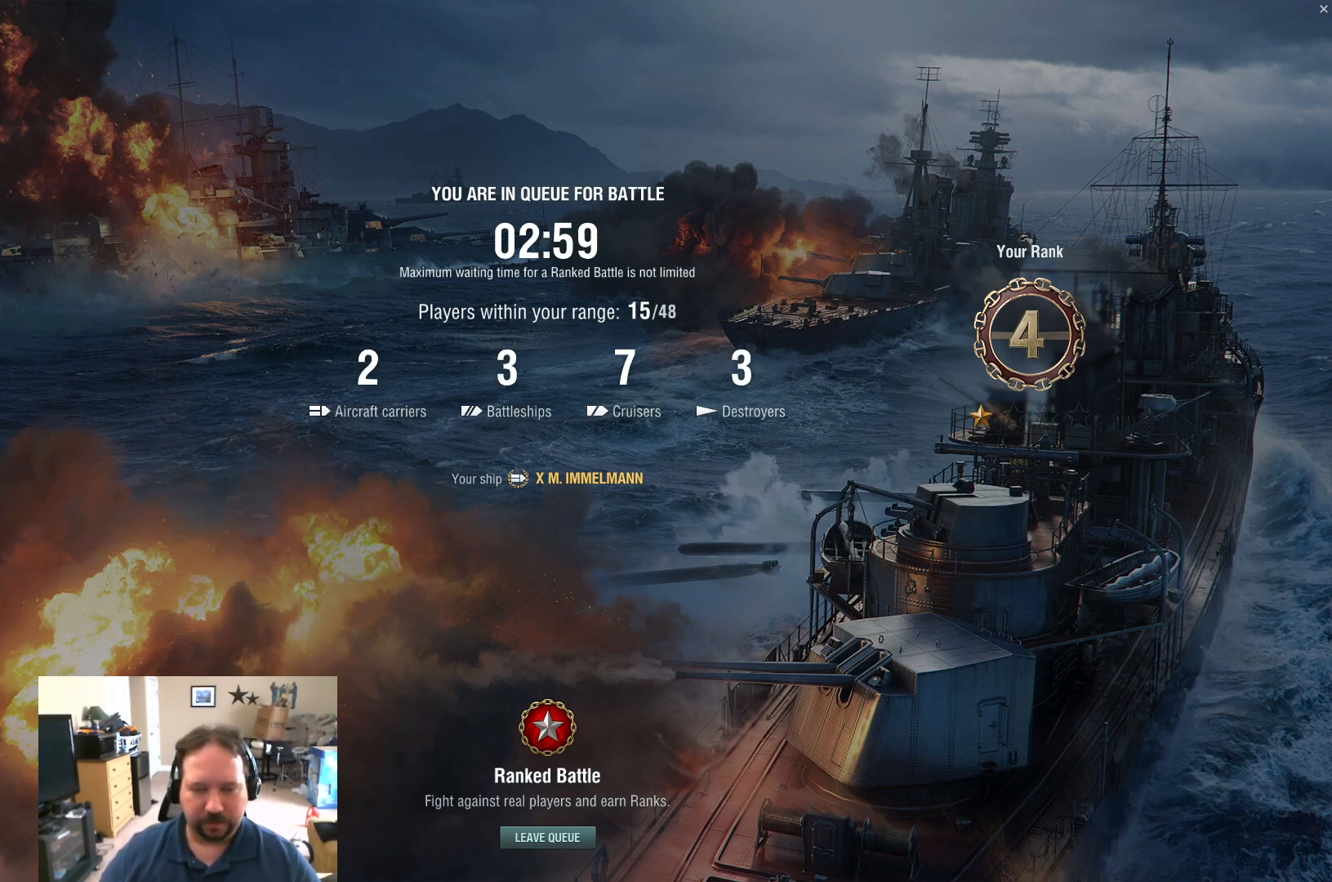
{"keys": [], "mouse": [], "mouse_move": "right", "events": []}
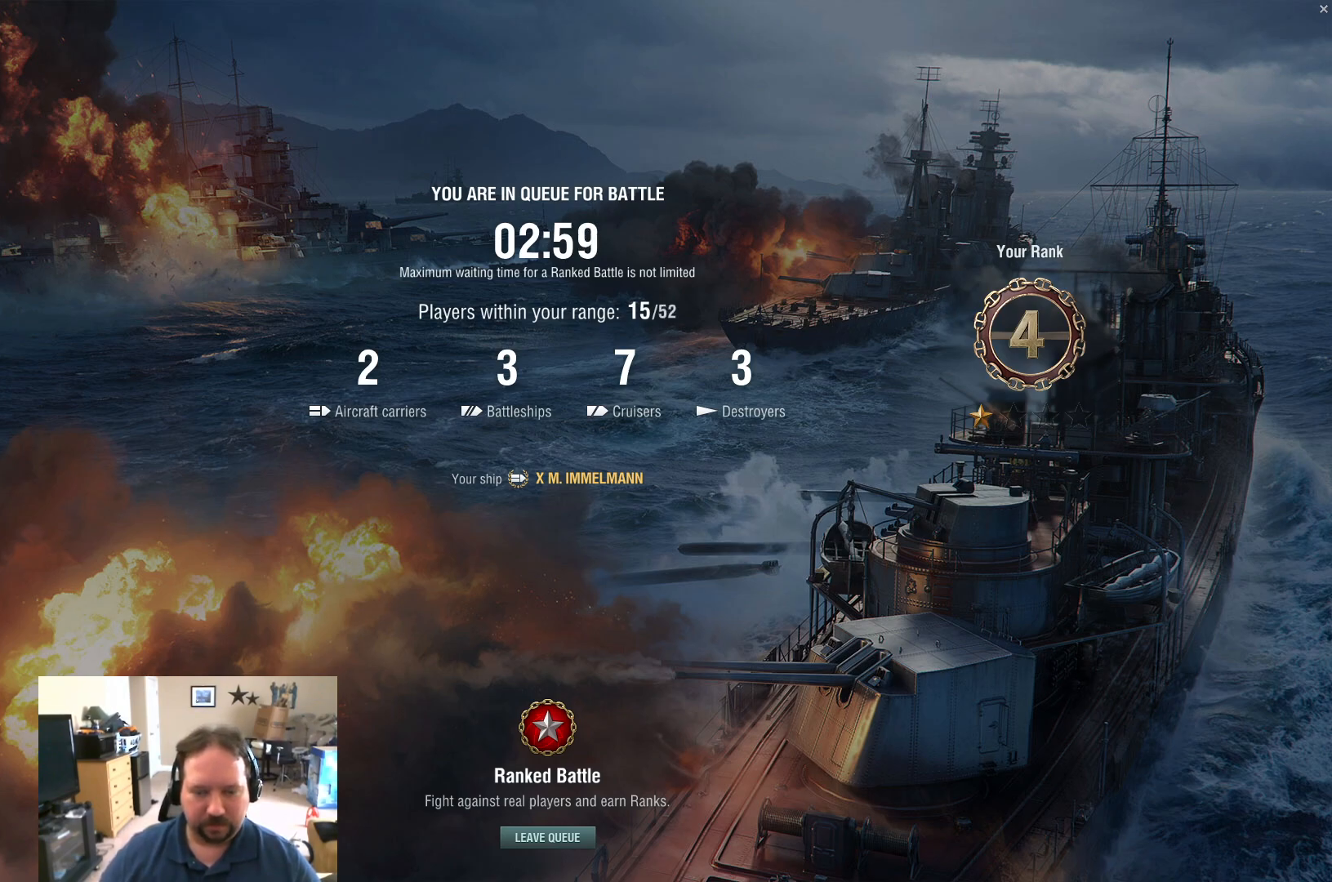
{"keys": [], "mouse": [], "mouse_move": "still", "events": []}
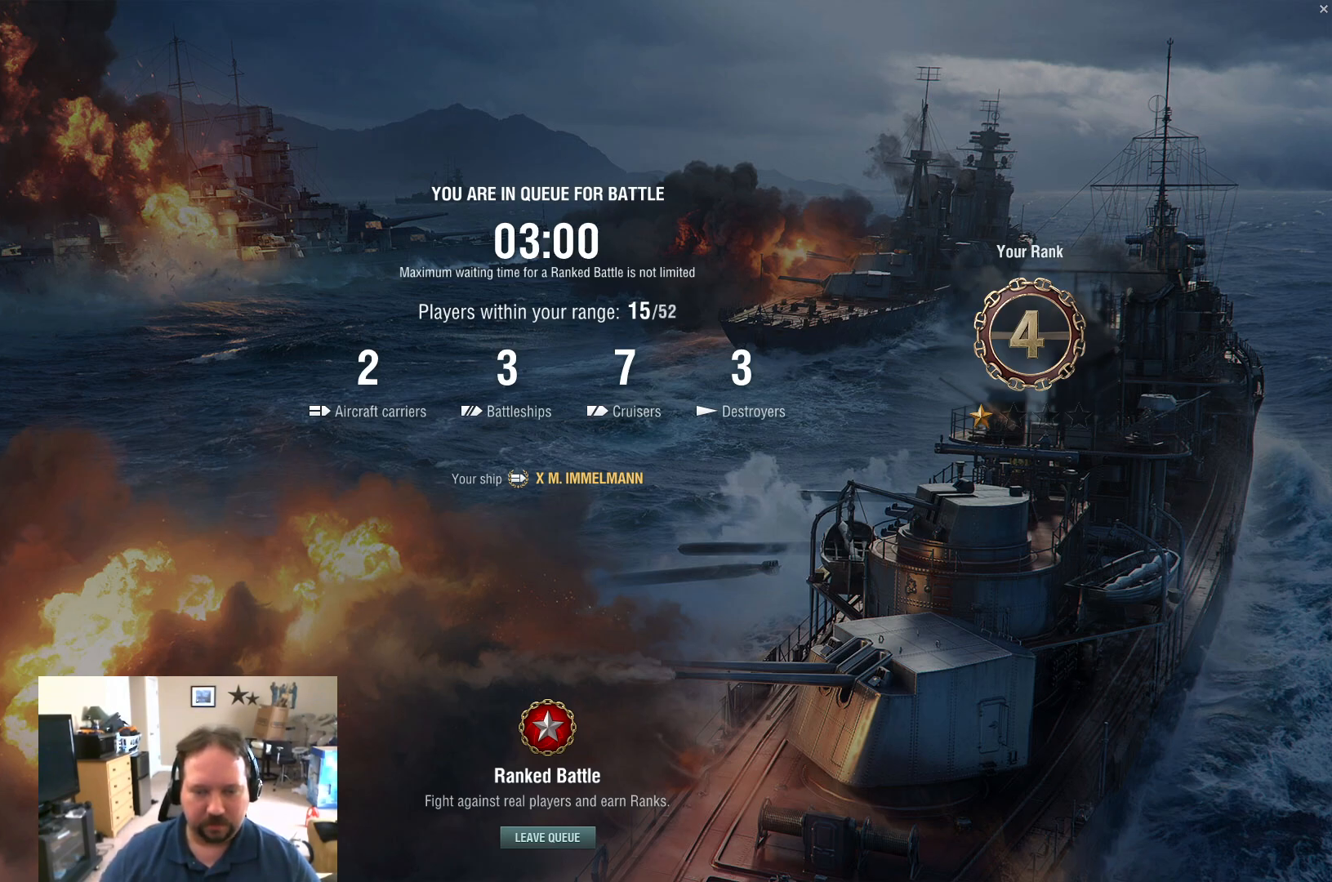
{"keys": [], "mouse": [], "mouse_move": "still", "events": []}
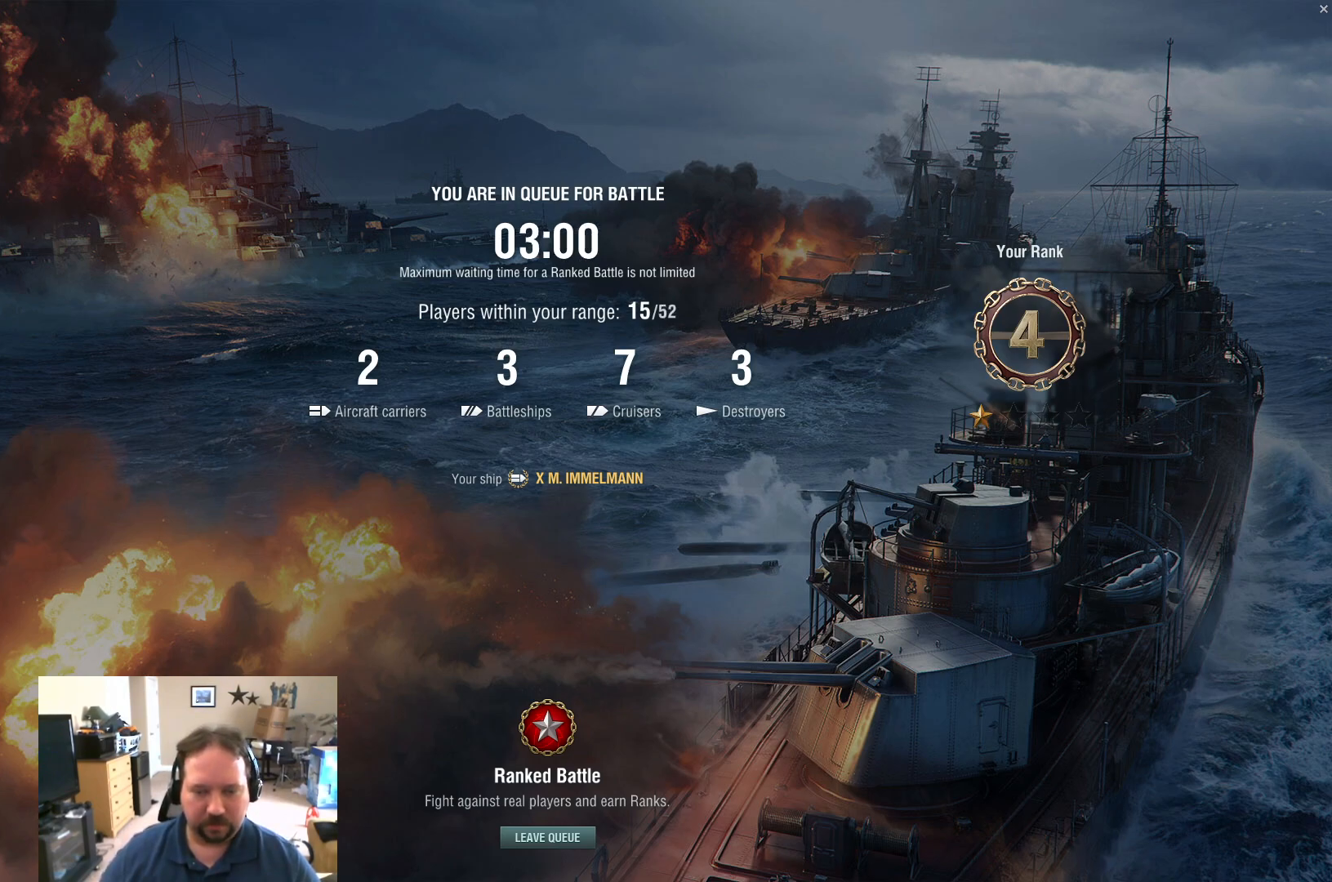
{"keys": [], "mouse": [], "mouse_move": "still", "events": []}
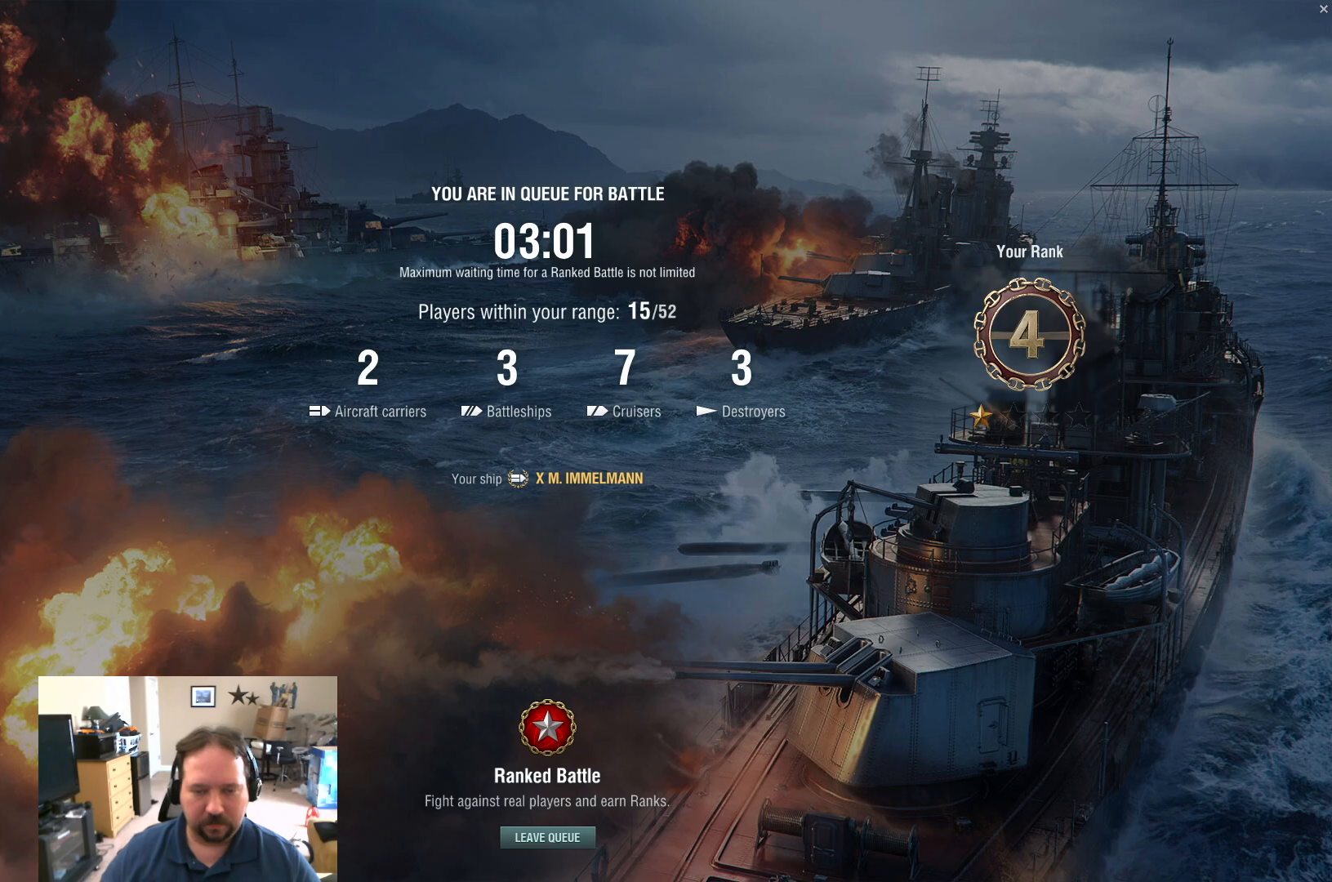
{"keys": [], "mouse": [], "mouse_move": "still", "events": []}